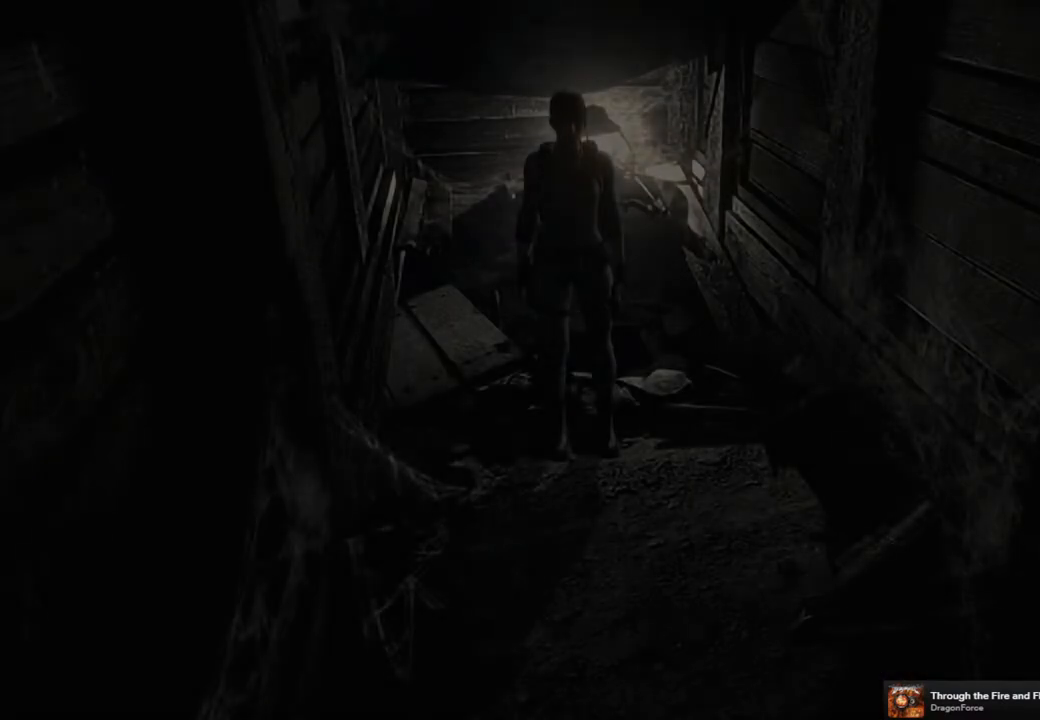
Gameplay with a controller (PlayStation layout); each line is a JSON object with the inputs held at the frame after it. "events" lists button and stick changes between this image and that frame as [ms after this image, input, new state], when the widget could be followed in between.
{"buttons": ["SQUARE", "DPAD_UP"], "left_stick": "center", "right_stick": "center", "events": [[267, "DPAD_UP", "down"], [317, "SQUARE", "down"]]}
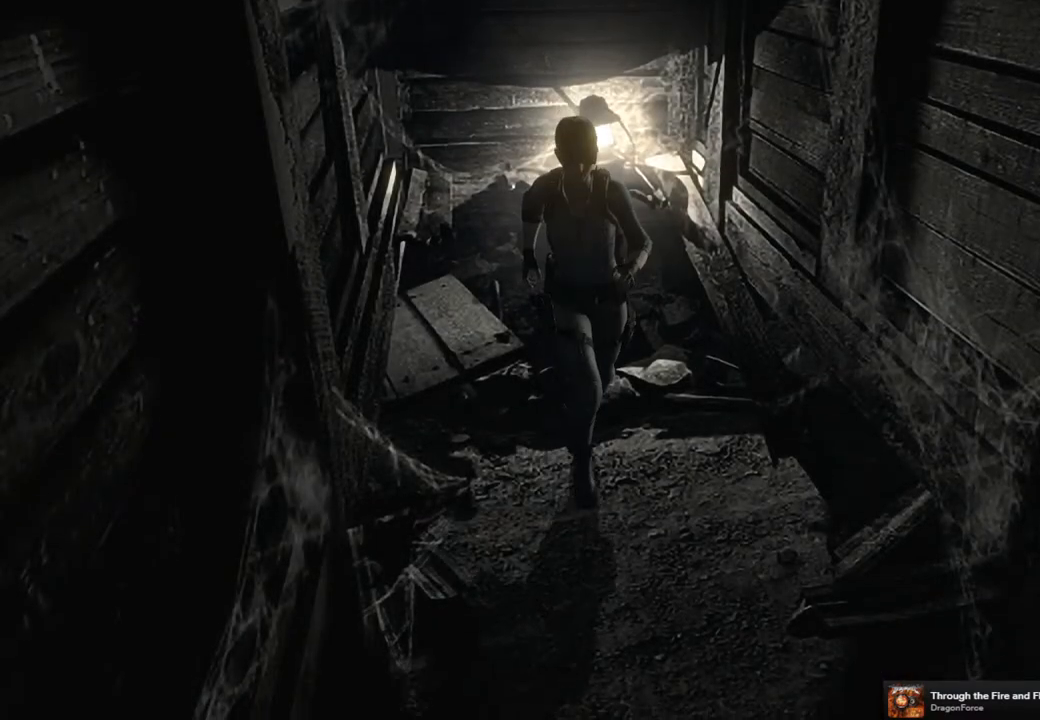
{"buttons": ["SQUARE", "DPAD_UP"], "left_stick": "center", "right_stick": "center", "events": []}
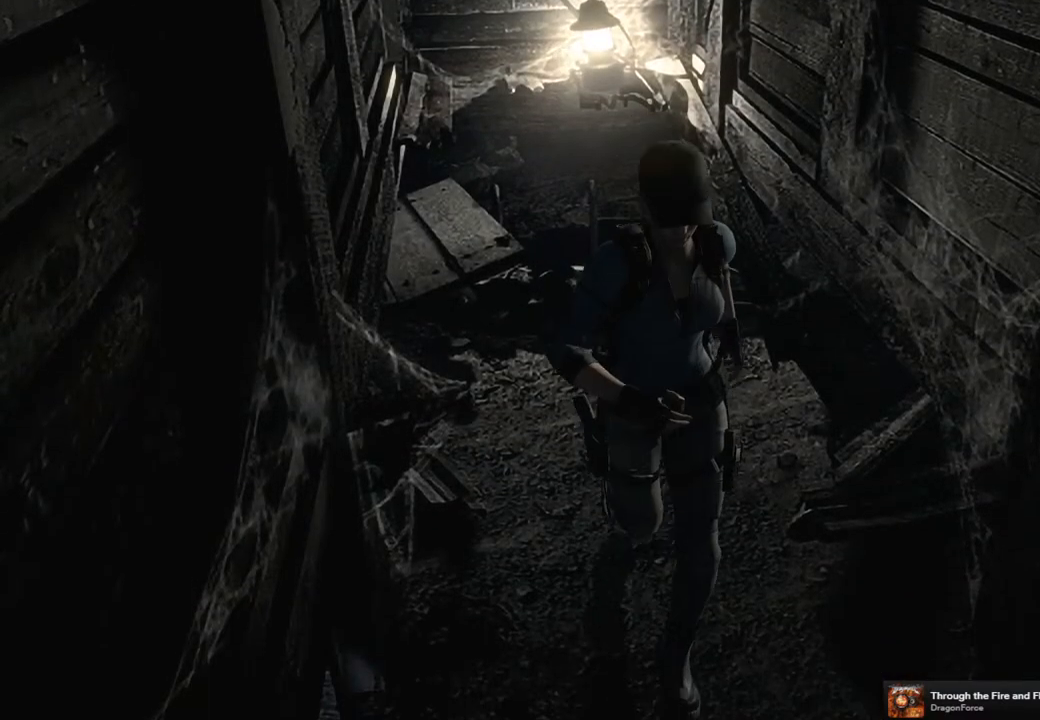
{"buttons": ["SQUARE", "DPAD_UP", "DPAD_LEFT"], "left_stick": "center", "right_stick": "center", "events": [[283, "DPAD_LEFT", "down"]]}
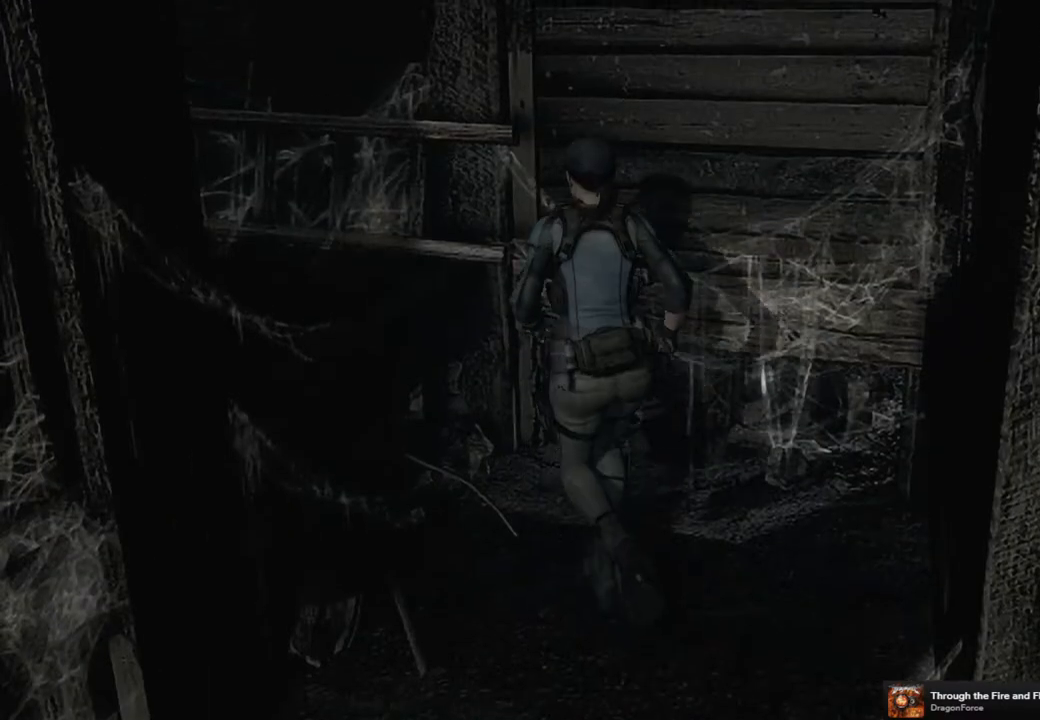
{"buttons": [], "left_stick": "center", "right_stick": "center", "events": [[133, "CROSS", "down"], [300, "DPAD_LEFT", "up"], [350, "DPAD_UP", "up"], [367, "CROSS", "up"], [383, "SQUARE", "up"]]}
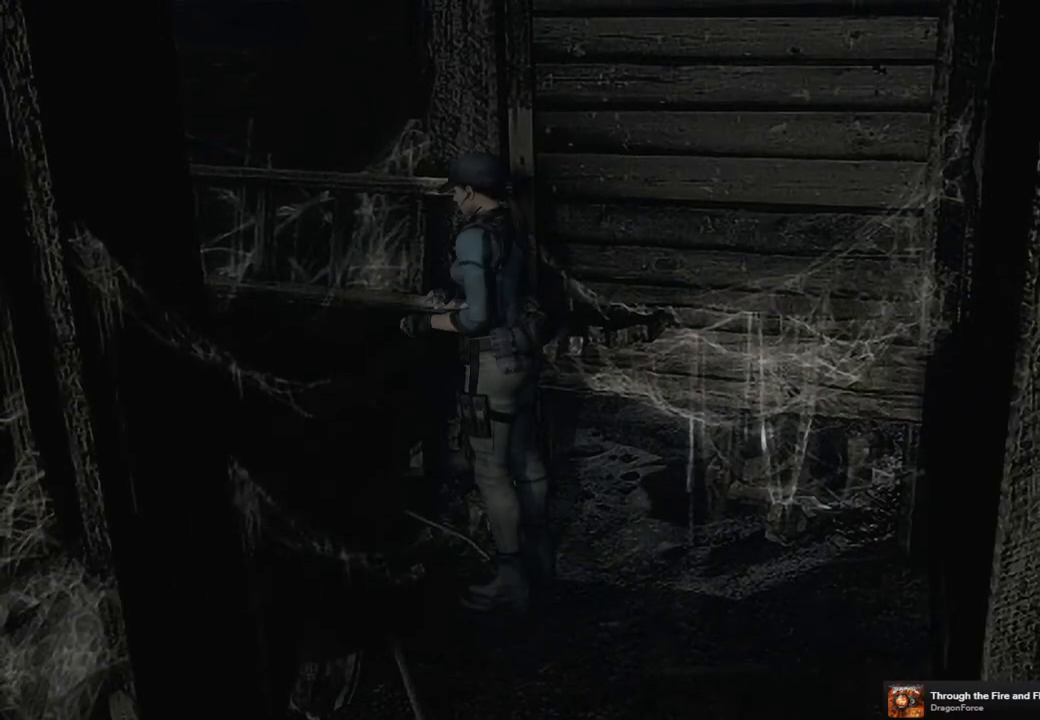
{"buttons": [], "left_stick": "center", "right_stick": "center", "events": []}
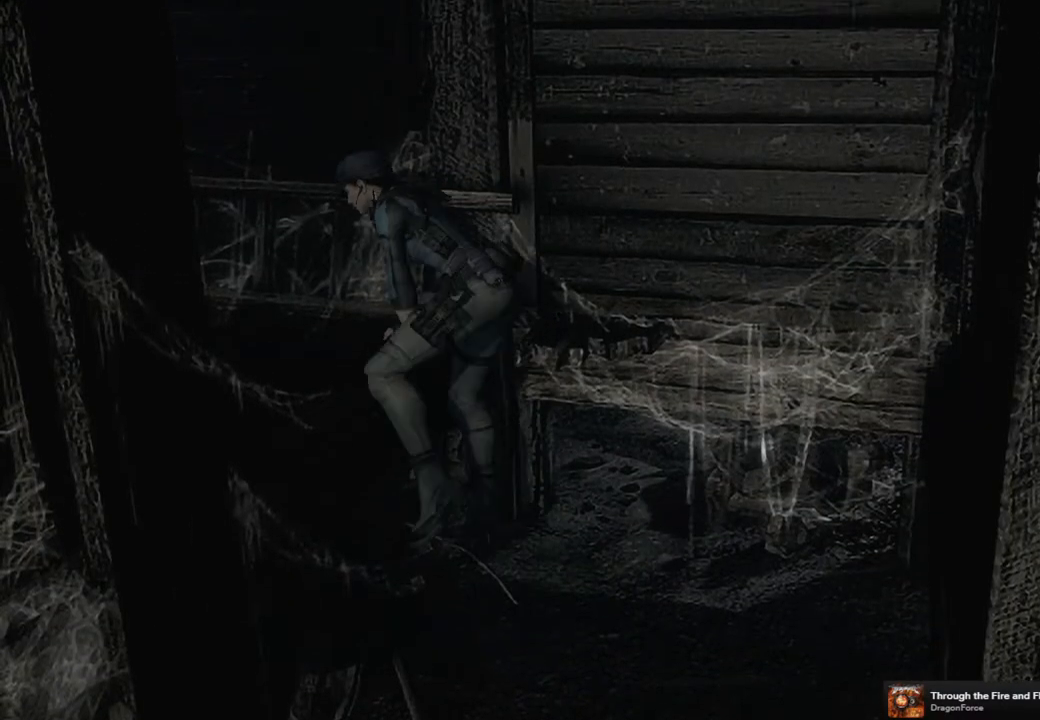
{"buttons": [], "left_stick": "center", "right_stick": "center", "events": []}
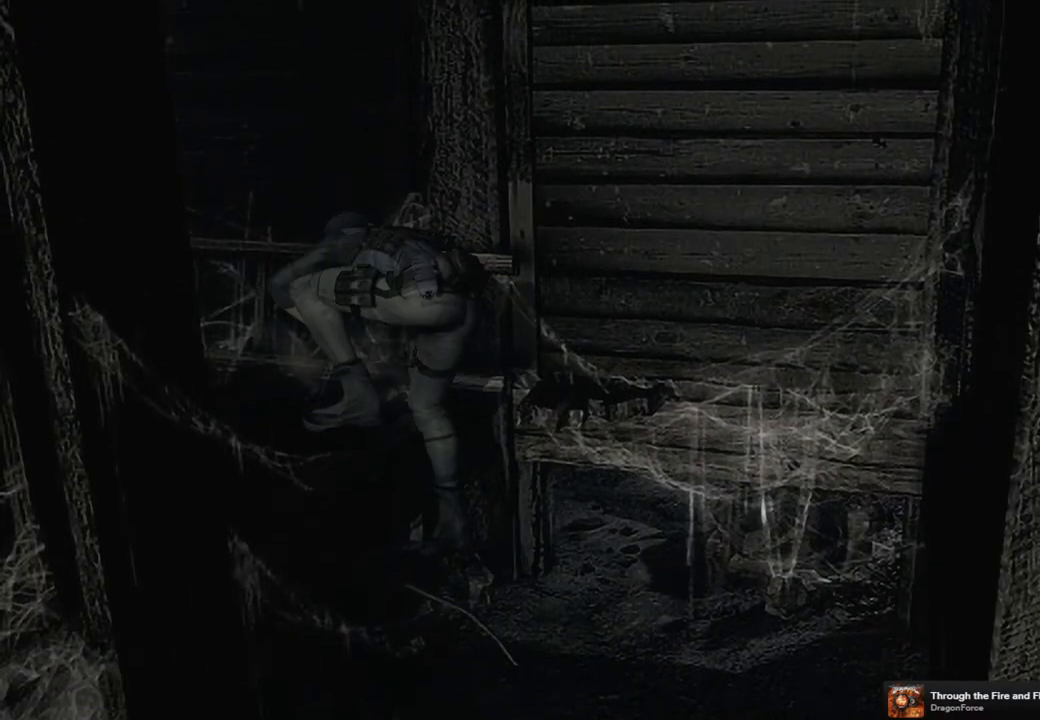
{"buttons": [], "left_stick": "center", "right_stick": "center", "events": []}
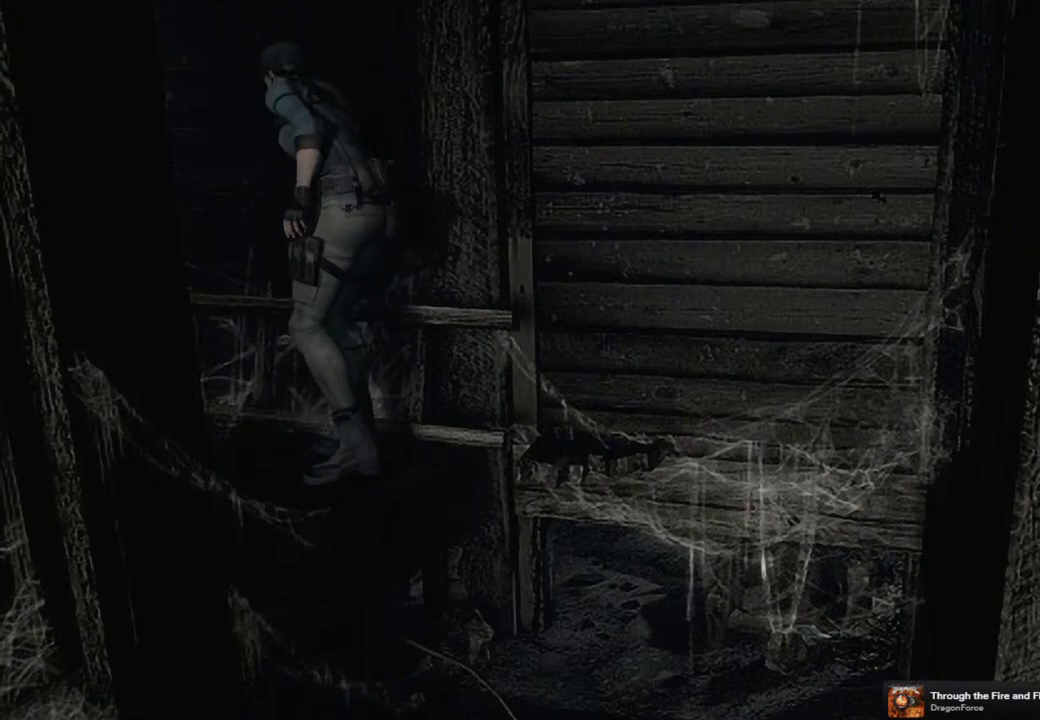
{"buttons": ["SQUARE", "DPAD_UP", "DPAD_LEFT"], "left_stick": "center", "right_stick": "center", "events": [[100, "DPAD_UP", "down"], [150, "SQUARE", "down"], [300, "DPAD_LEFT", "down"]]}
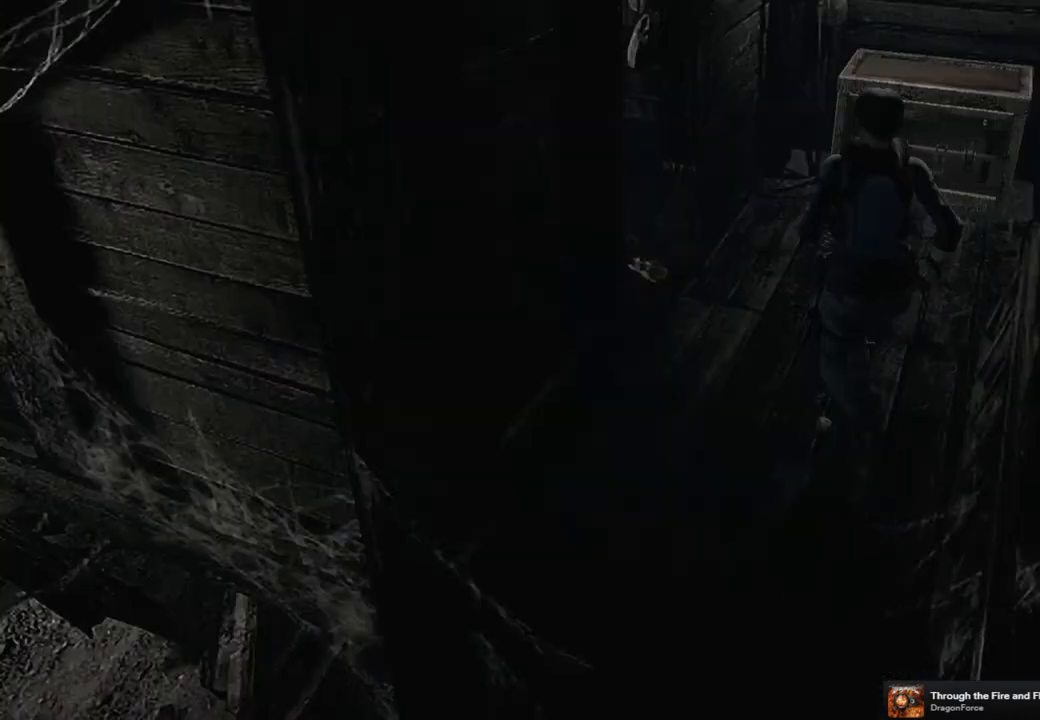
{"buttons": ["SQUARE", "DPAD_UP"], "left_stick": "center", "right_stick": "center", "events": [[167, "DPAD_LEFT", "up"]]}
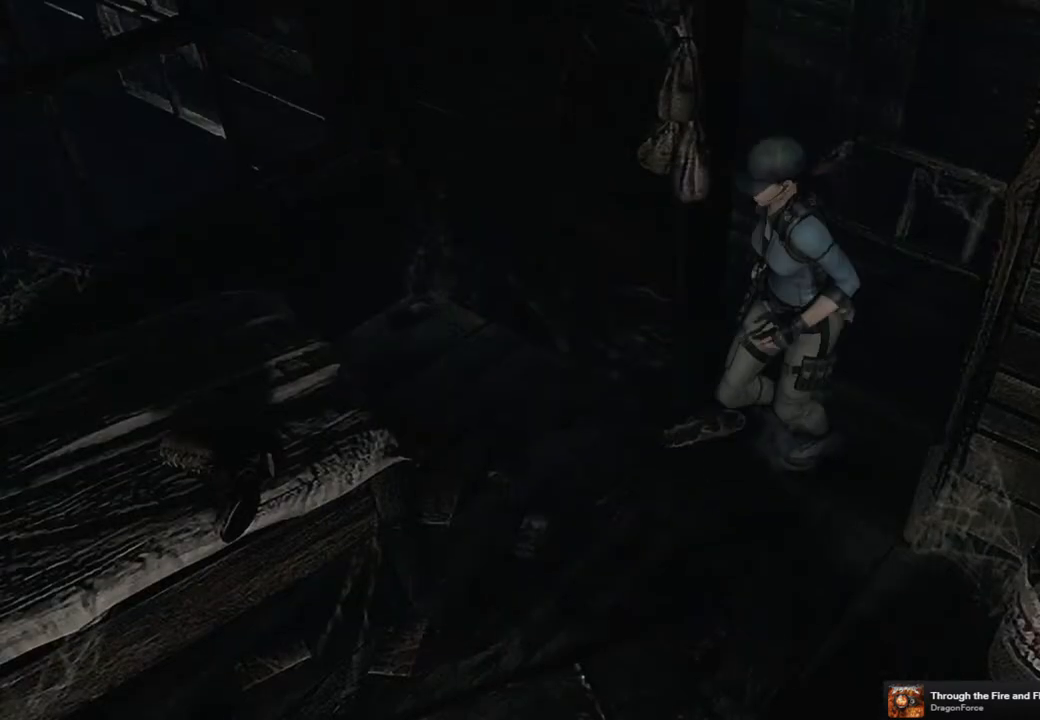
{"buttons": ["SQUARE", "DPAD_UP"], "left_stick": "center", "right_stick": "center", "events": [[150, "DPAD_LEFT", "down"], [350, "DPAD_LEFT", "up"]]}
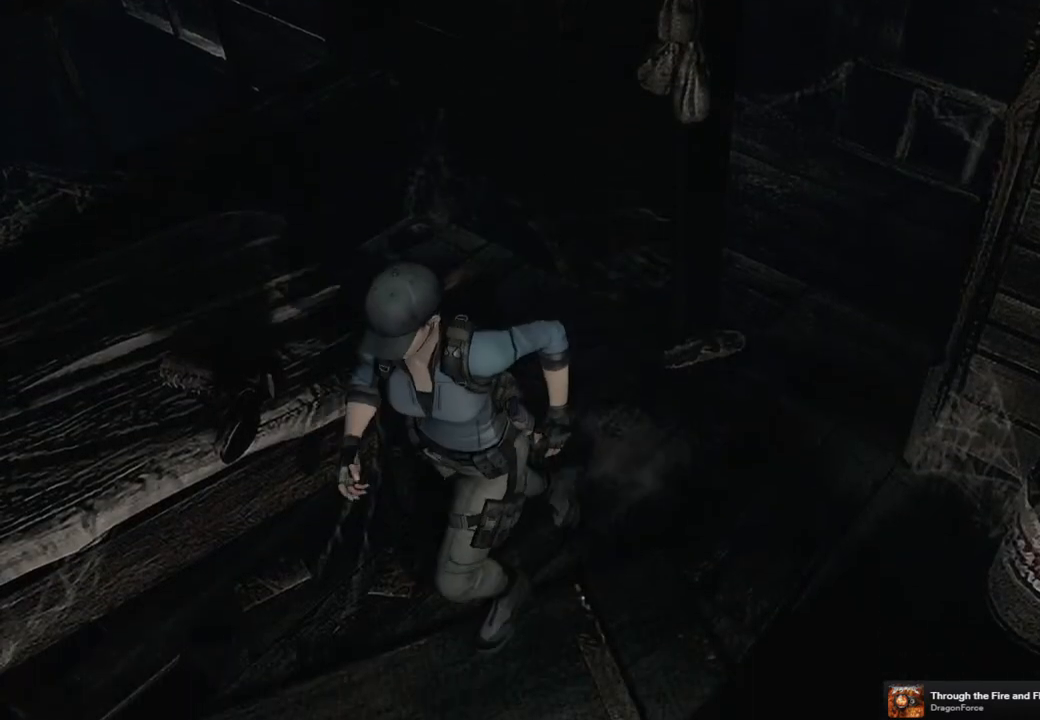
{"buttons": ["SQUARE", "DPAD_UP"], "left_stick": "center", "right_stick": "center", "events": []}
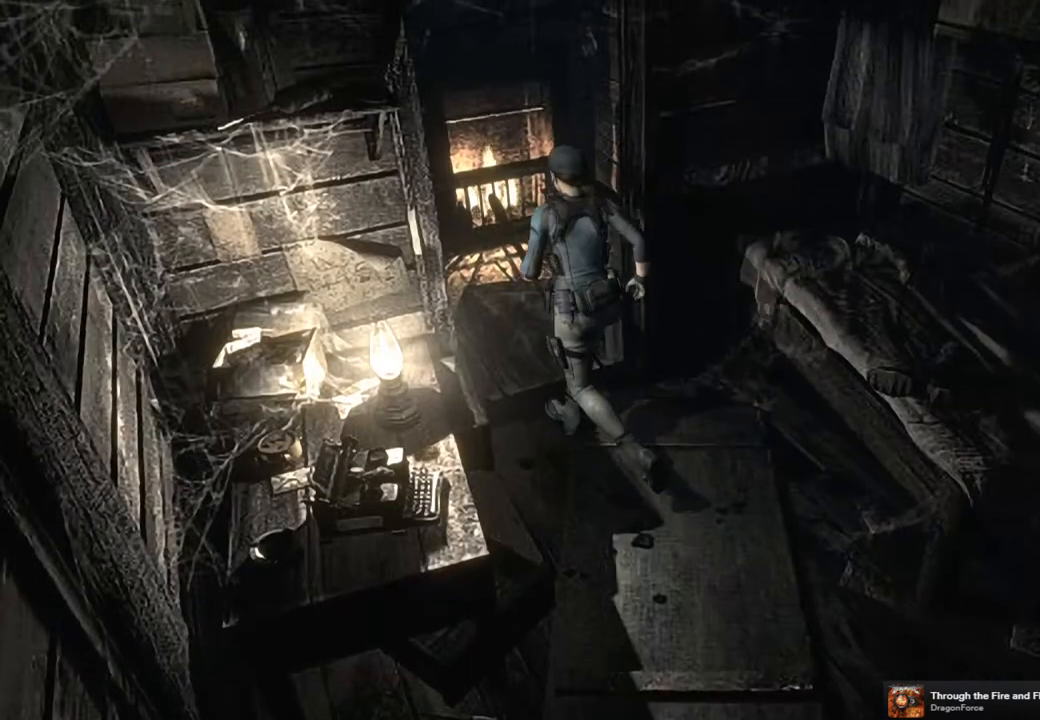
{"buttons": ["SQUARE", "DPAD_UP"], "left_stick": "center", "right_stick": "center", "events": []}
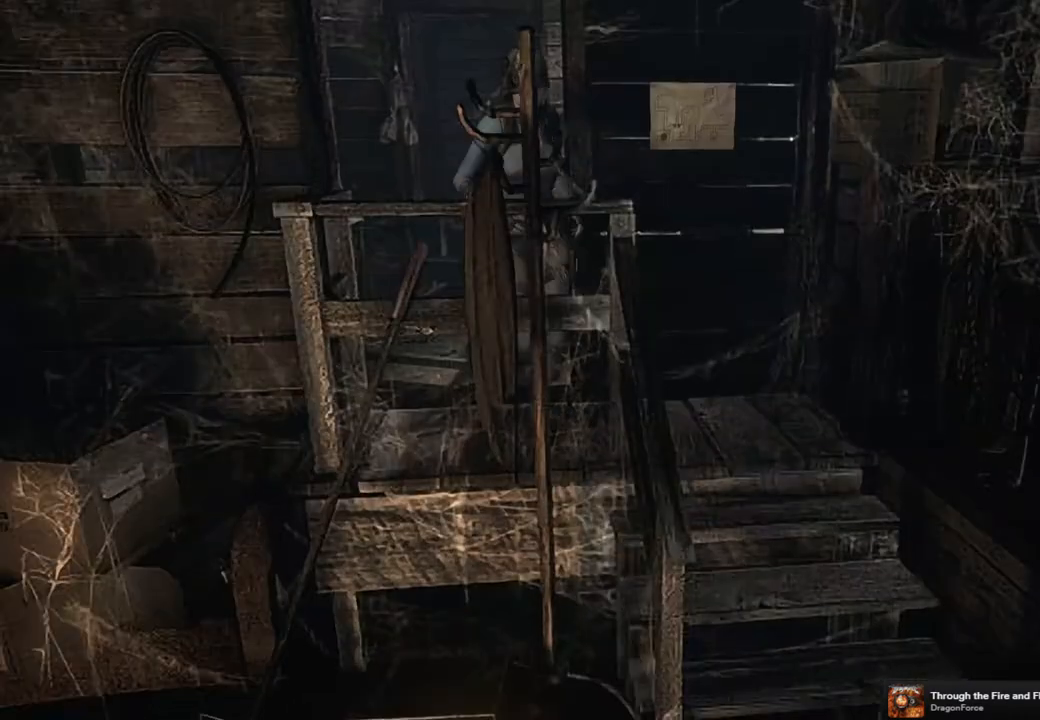
{"buttons": ["SQUARE", "DPAD_UP", "DPAD_LEFT"], "left_stick": "center", "right_stick": "center", "events": [[400, "DPAD_LEFT", "down"]]}
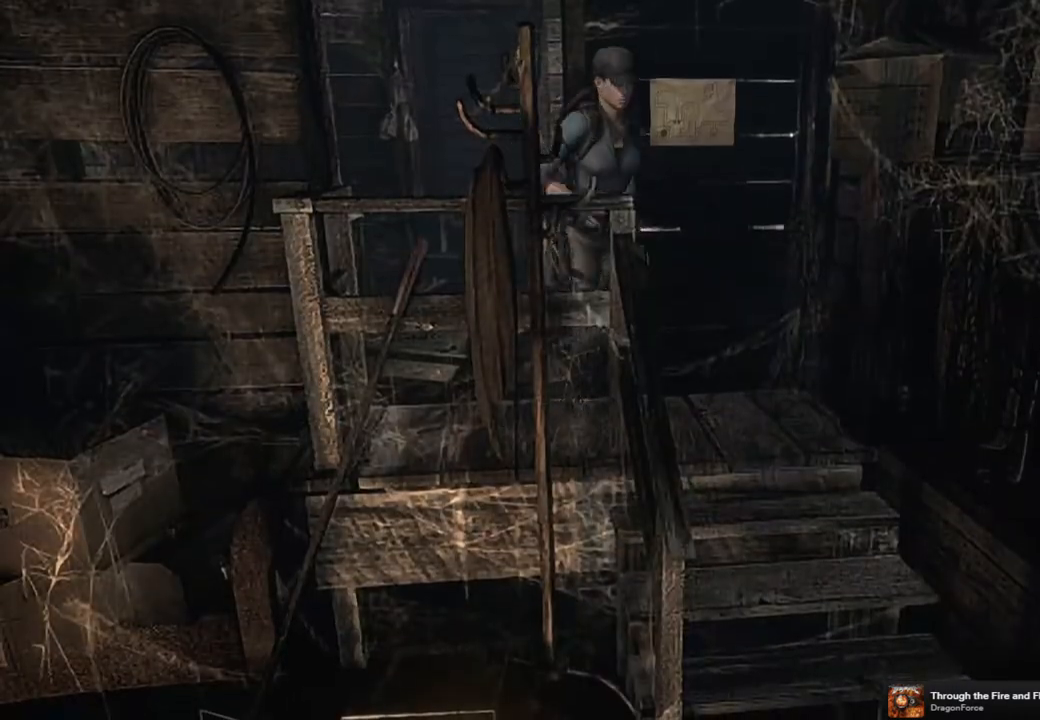
{"buttons": ["DPAD_UP"], "left_stick": "center", "right_stick": "down-right", "events": [[67, "DPAD_LEFT", "up"], [200, "DPAD_RIGHT", "down"], [300, "SQUARE", "up"], [433, "DPAD_RIGHT", "up"], [433, "right_stick", "down-right"]]}
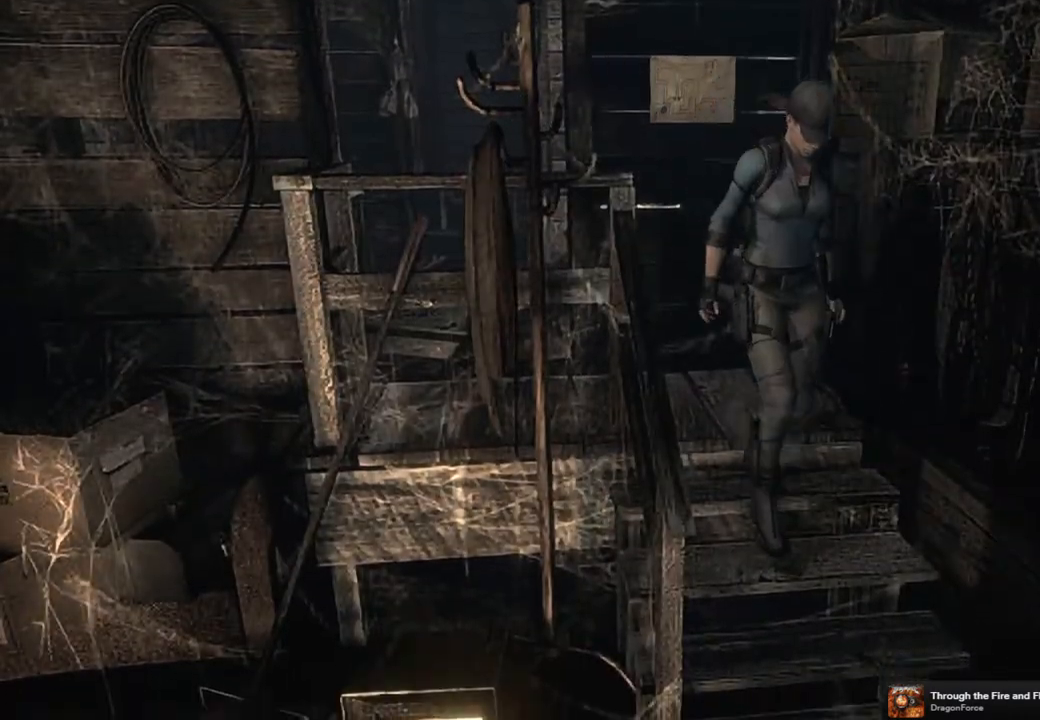
{"buttons": ["SQUARE", "DPAD_UP", "DPAD_RIGHT"], "left_stick": "center", "right_stick": "center", "events": [[50, "right_stick", "up"], [117, "right_stick", "left"], [167, "right_stick", "down"], [233, "right_stick", "right"], [300, "right_stick", "center"], [317, "DPAD_RIGHT", "down"], [383, "SQUARE", "down"]]}
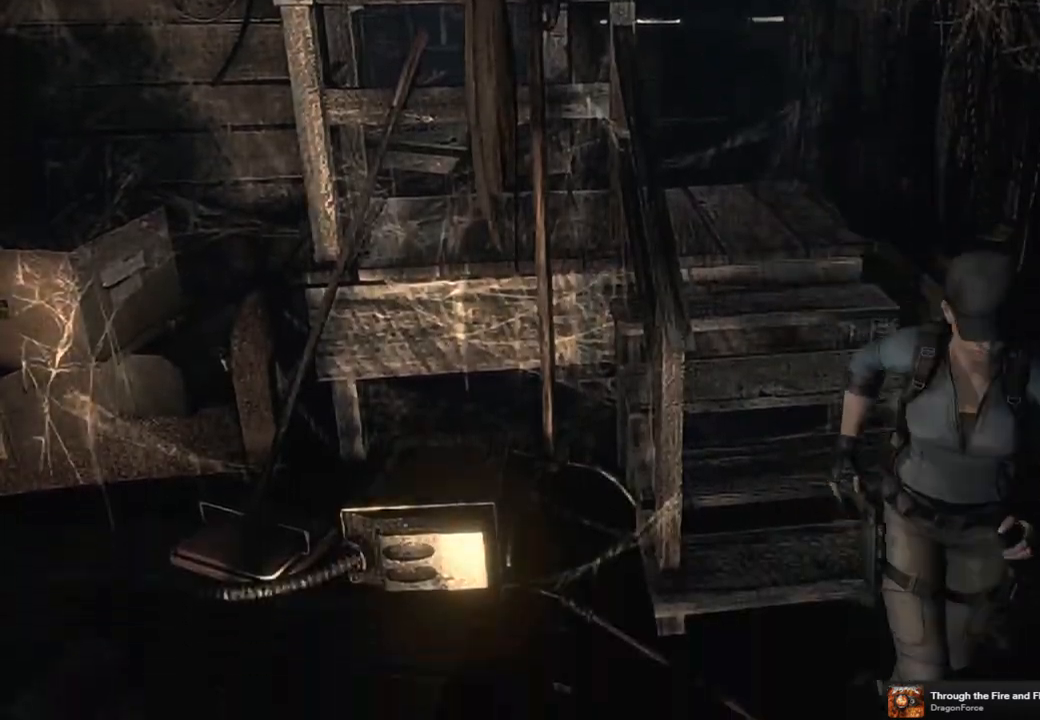
{"buttons": ["SQUARE", "DPAD_UP"], "left_stick": "center", "right_stick": "center", "events": [[400, "DPAD_RIGHT", "up"]]}
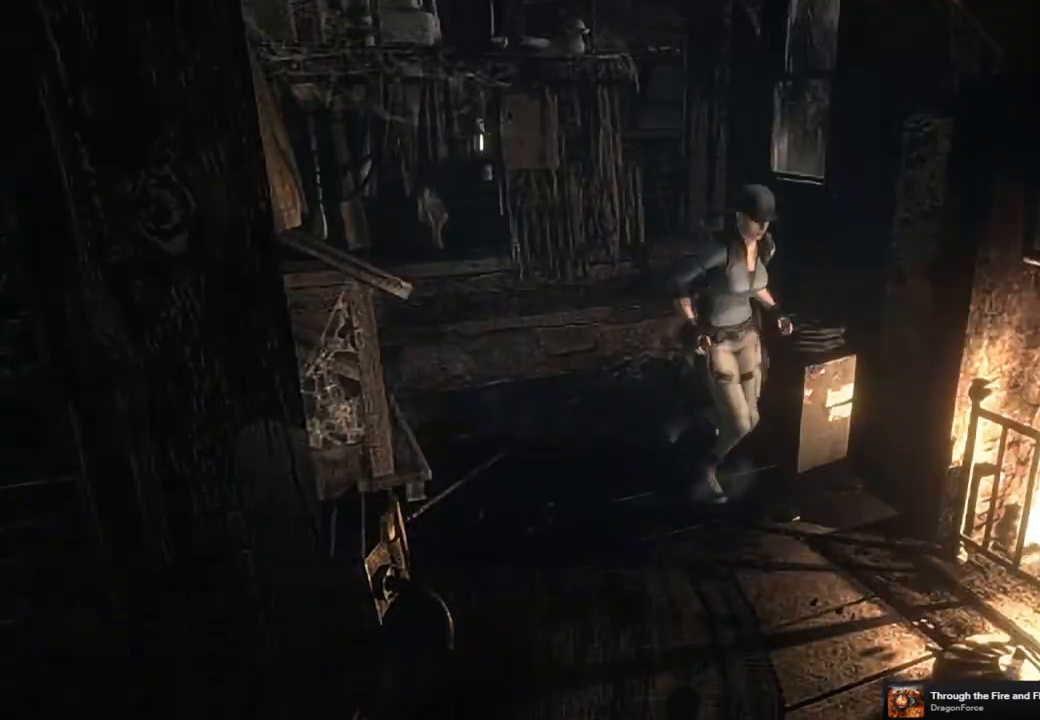
{"buttons": ["SQUARE", "DPAD_UP"], "left_stick": "center", "right_stick": "center", "events": [[167, "DPAD_RIGHT", "down"], [300, "DPAD_RIGHT", "up"]]}
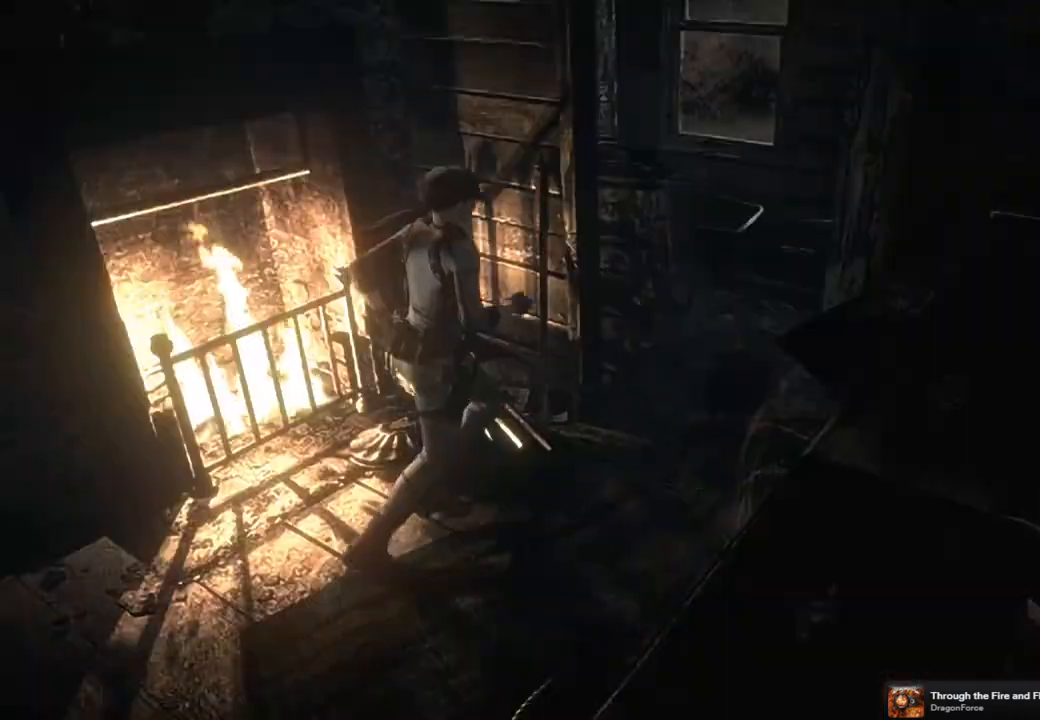
{"buttons": ["SQUARE", "DPAD_UP", "DPAD_RIGHT"], "left_stick": "center", "right_stick": "center", "events": [[467, "DPAD_RIGHT", "down"]]}
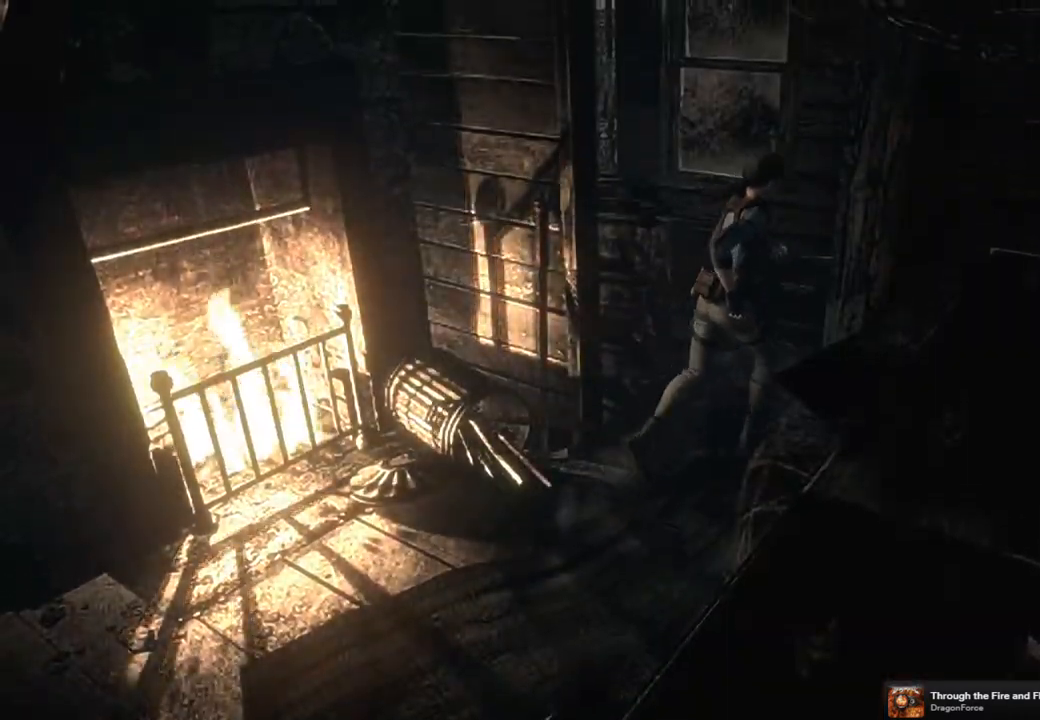
{"buttons": ["SQUARE", "DPAD_UP"], "left_stick": "center", "right_stick": "center", "events": [[300, "DPAD_RIGHT", "up"]]}
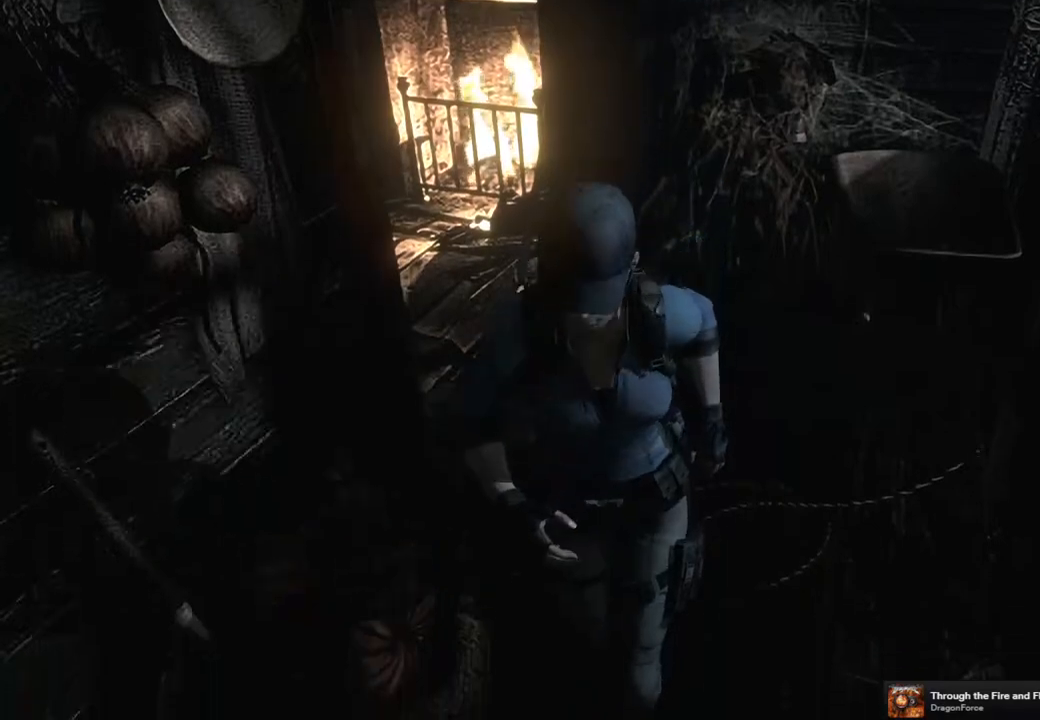
{"buttons": ["SQUARE", "DPAD_UP"], "left_stick": "center", "right_stick": "center", "events": []}
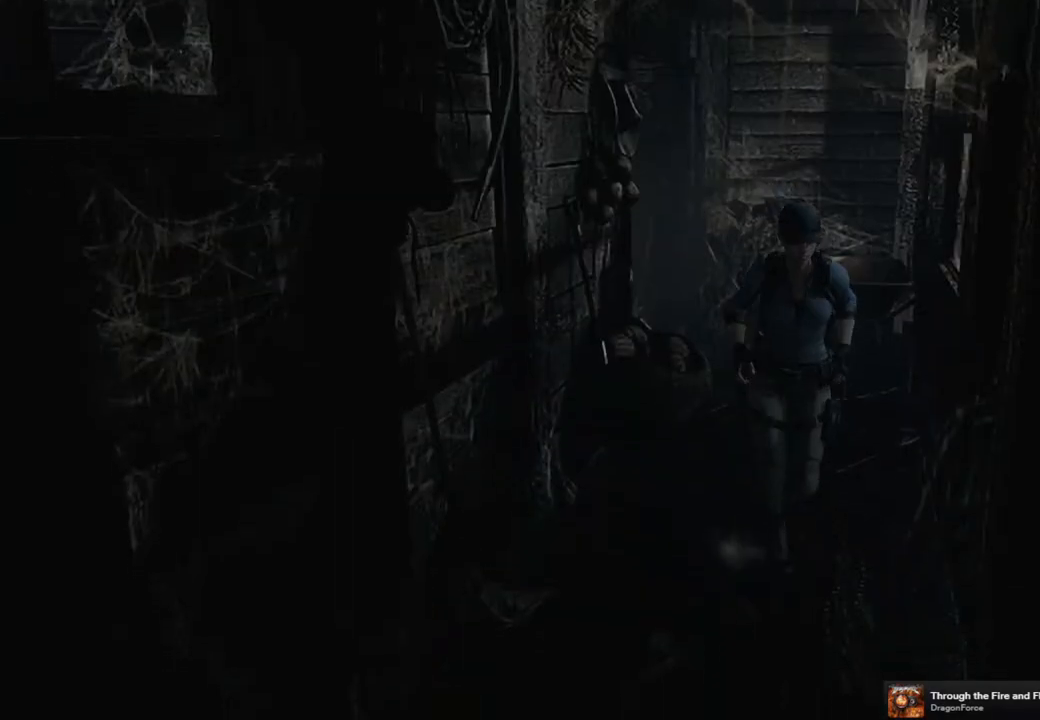
{"buttons": ["SQUARE", "DPAD_UP", "DPAD_LEFT"], "left_stick": "center", "right_stick": "center", "events": [[367, "DPAD_LEFT", "down"]]}
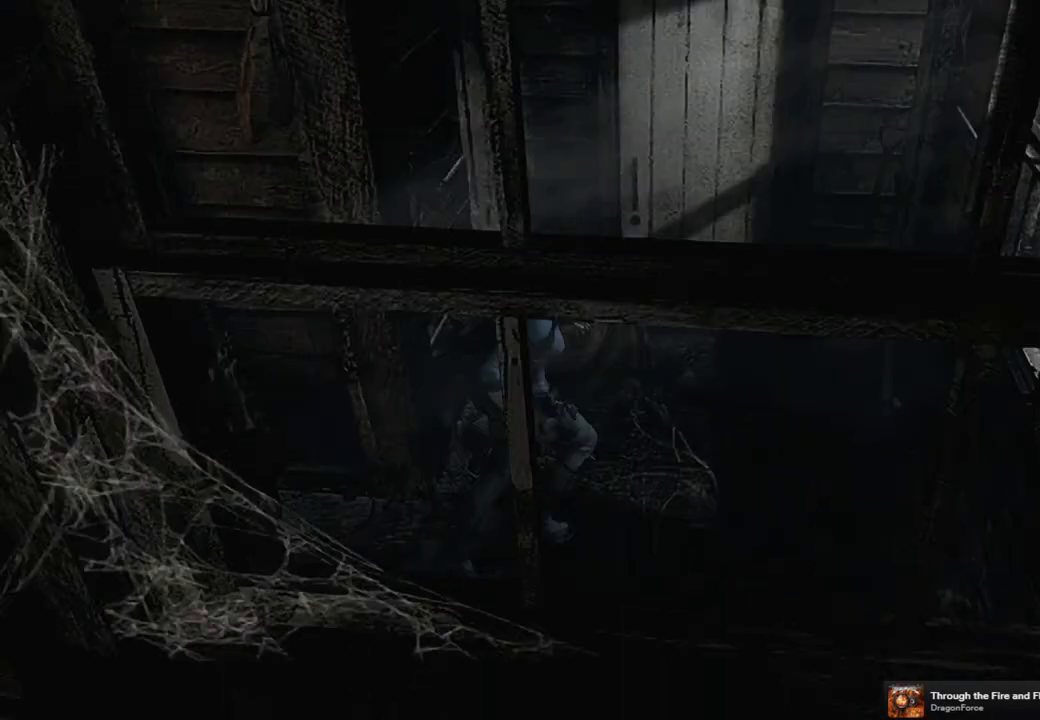
{"buttons": ["CROSS", "SQUARE", "DPAD_UP"], "left_stick": "center", "right_stick": "center", "events": [[250, "DPAD_LEFT", "up"], [417, "CROSS", "down"]]}
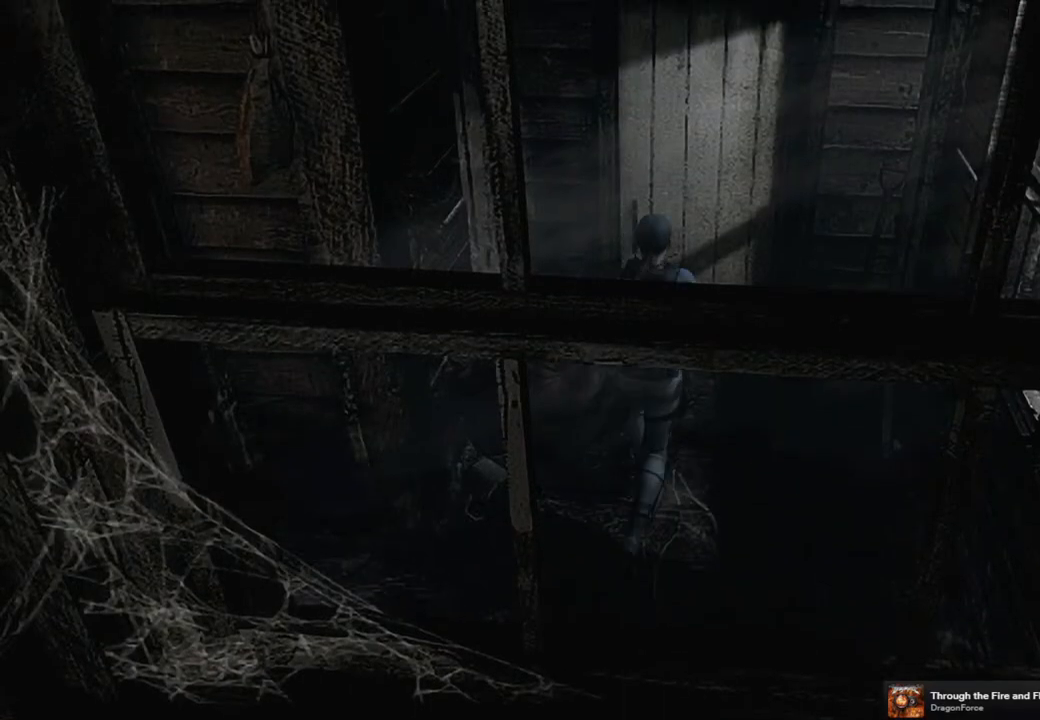
{"buttons": ["CROSS", "SQUARE", "DPAD_UP"], "left_stick": "center", "right_stick": "center", "events": []}
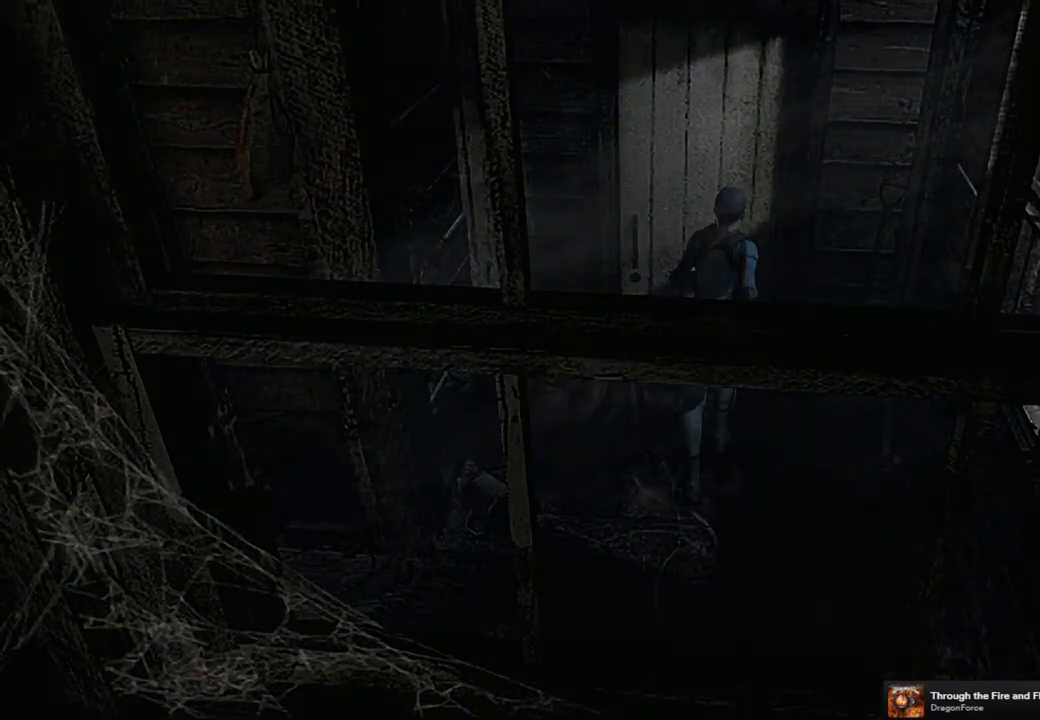
{"buttons": [], "left_stick": "center", "right_stick": "center", "events": [[117, "DPAD_UP", "up"], [150, "CROSS", "up"], [150, "SQUARE", "up"]]}
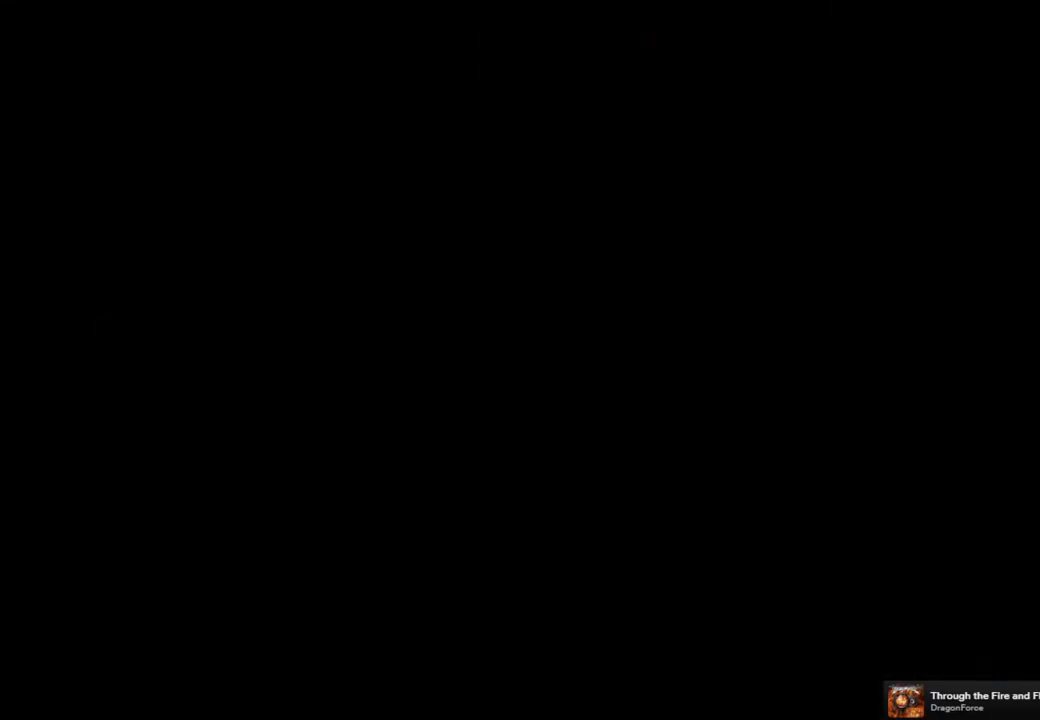
{"buttons": [], "left_stick": "center", "right_stick": "center", "events": []}
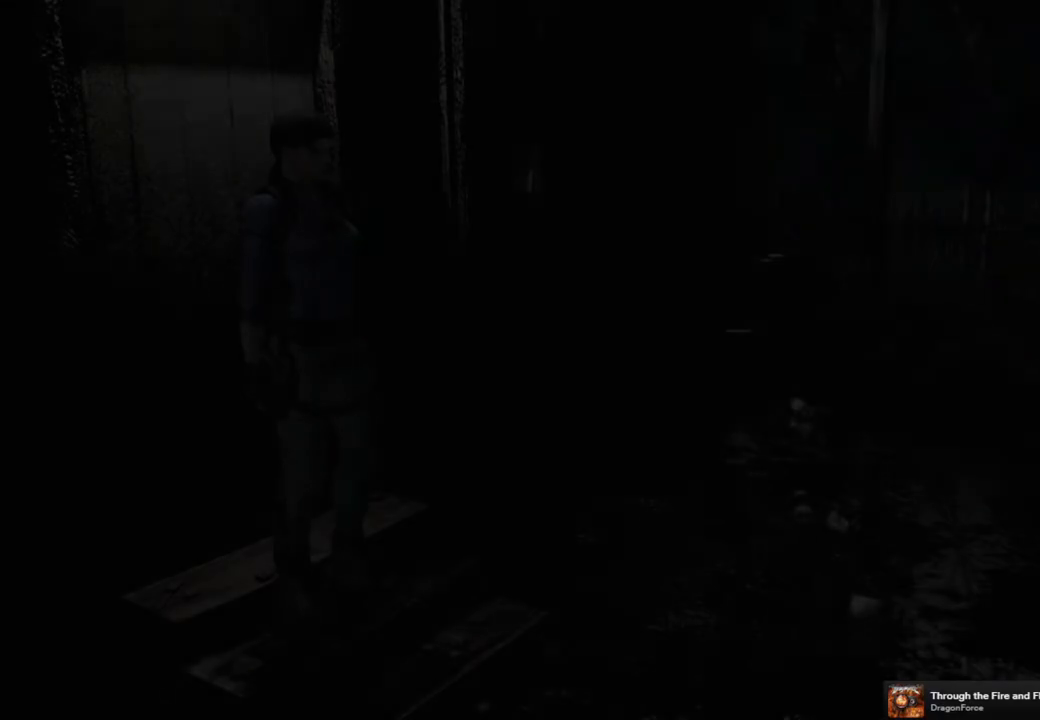
{"buttons": [], "left_stick": "center", "right_stick": "center", "events": []}
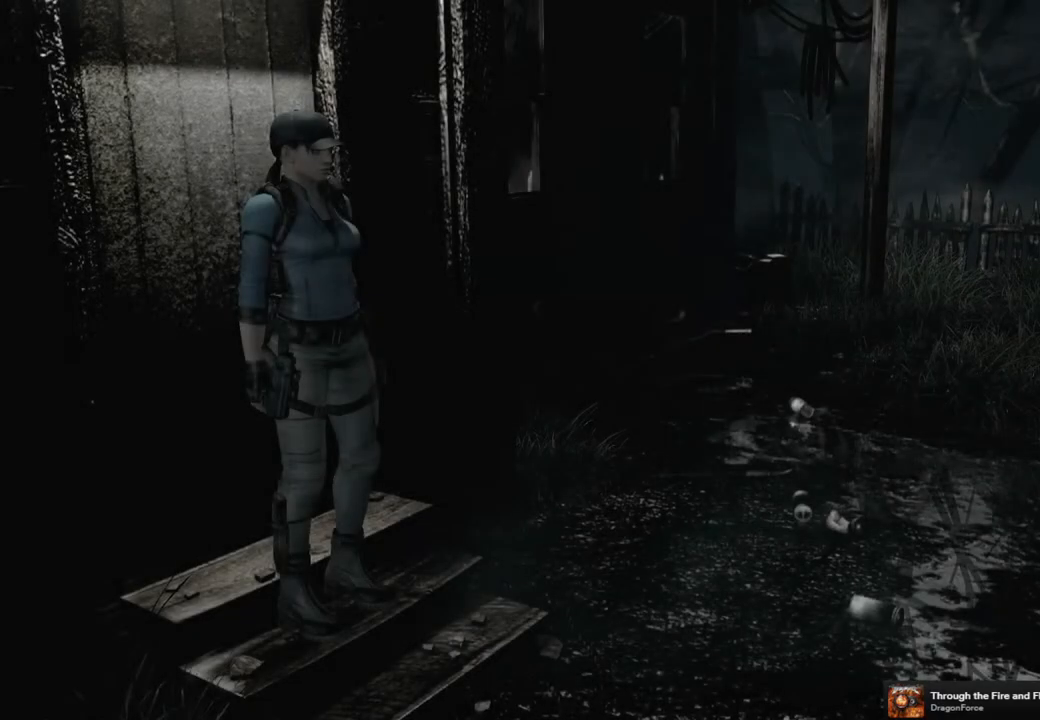
{"buttons": ["SQUARE", "DPAD_UP", "DPAD_RIGHT"], "left_stick": "center", "right_stick": "center", "events": [[67, "DPAD_UP", "down"], [133, "SQUARE", "down"], [367, "DPAD_RIGHT", "down"]]}
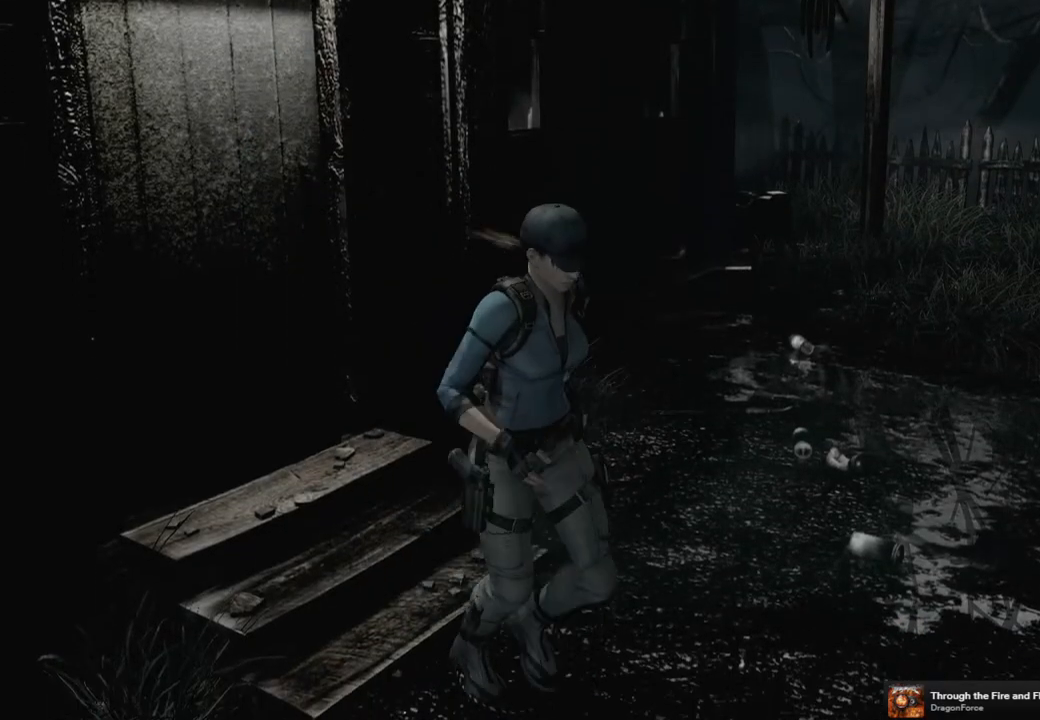
{"buttons": ["SQUARE", "DPAD_UP"], "left_stick": "center", "right_stick": "center", "events": [[267, "DPAD_RIGHT", "up"]]}
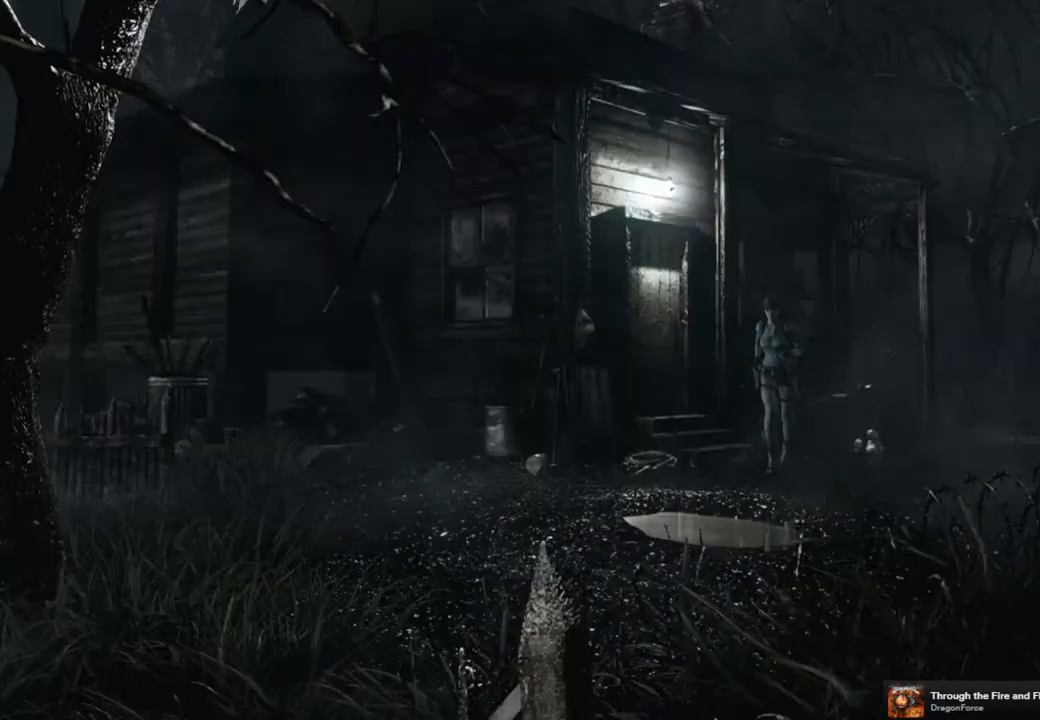
{"buttons": ["SQUARE", "DPAD_UP"], "left_stick": "center", "right_stick": "center", "events": []}
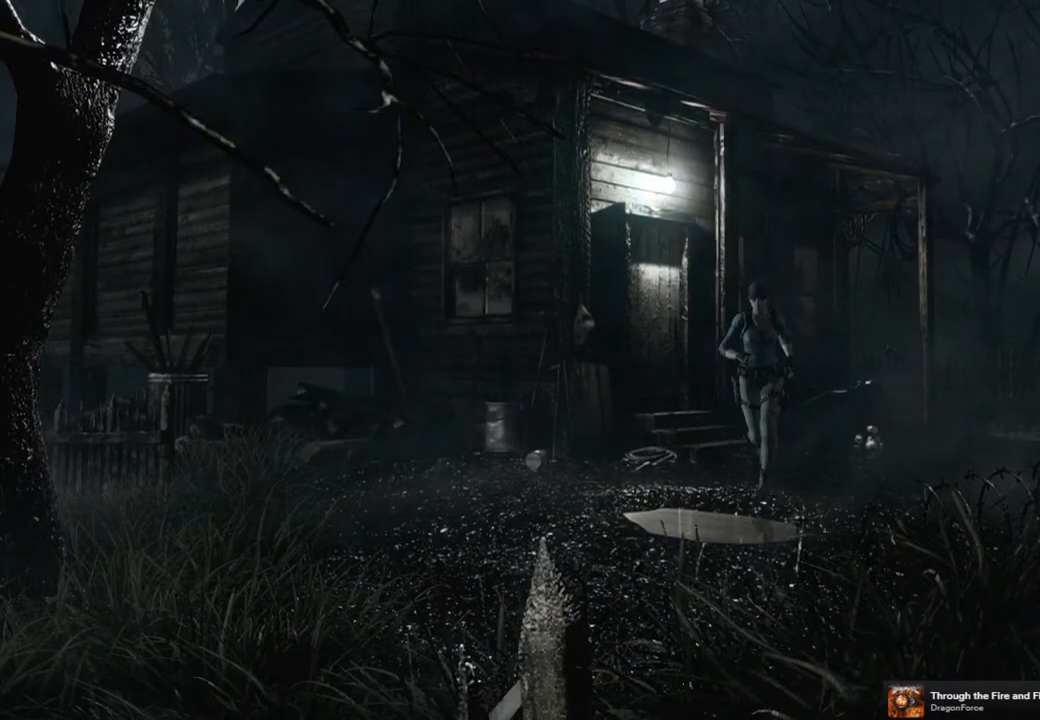
{"buttons": ["SQUARE", "DPAD_UP"], "left_stick": "center", "right_stick": "center", "events": []}